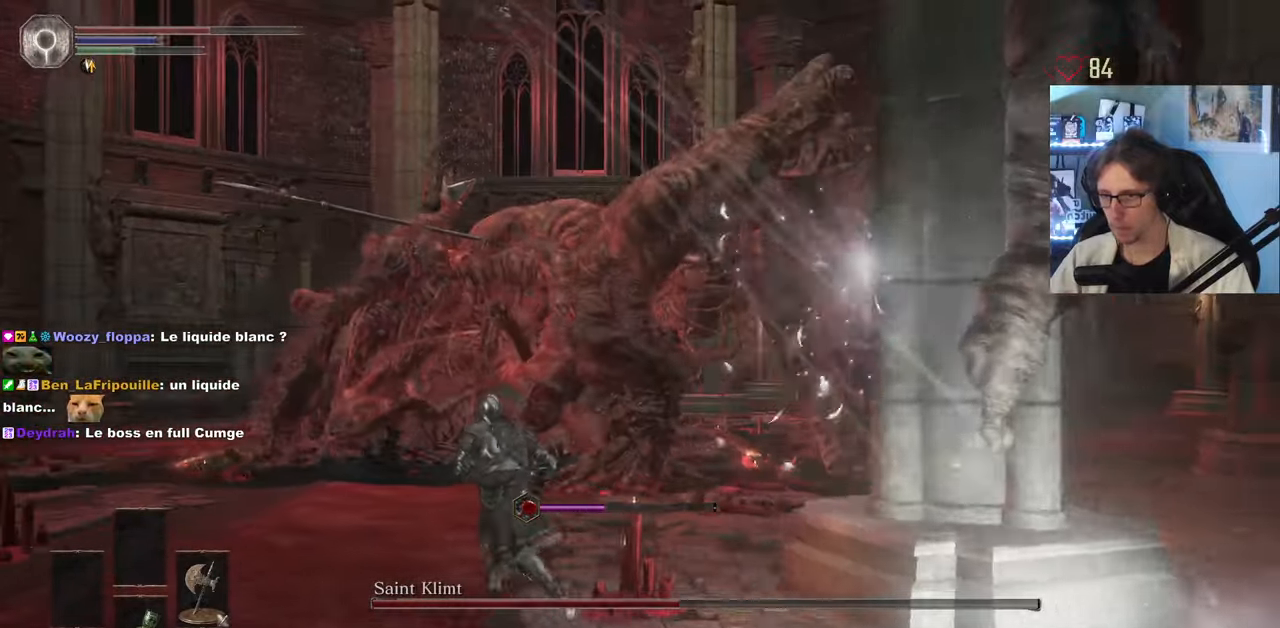
Gameplay with keyboard and mouse; each line is a JSON object with the keys and mouse buttons held at the frame after it. "events" lists presses ("down") and releases ("up") of "0", "1", "2", "3", "4", "a", "alt", "ctrl", "d", "down", "e", "f", "g", "left", "q", "r", "return", "right", "s", "shift", "space", "tab", "up", "z", "mouse_left", "mouse_wheel", "mouse_right", "mouse_mb4" and "mouse_mb5" between this image and that frame as [ms after this image, input, new state], when the widget could be followed in between. "mouse_left", "mouse_wheel", "mouse_right", "mouse_mb4", "mouse_mb5" = the "left", "wheel", "right", "mb4", "mb5" buttons of the "mouse" list. No other keys are recorded. "wheel" means that the mouse wheel is clicked or scrolled. Not read: mouse_move.
{"keys": ["space", "z"], "mouse": [], "events": [[50, "space", "down"], [466, "q", "up"]]}
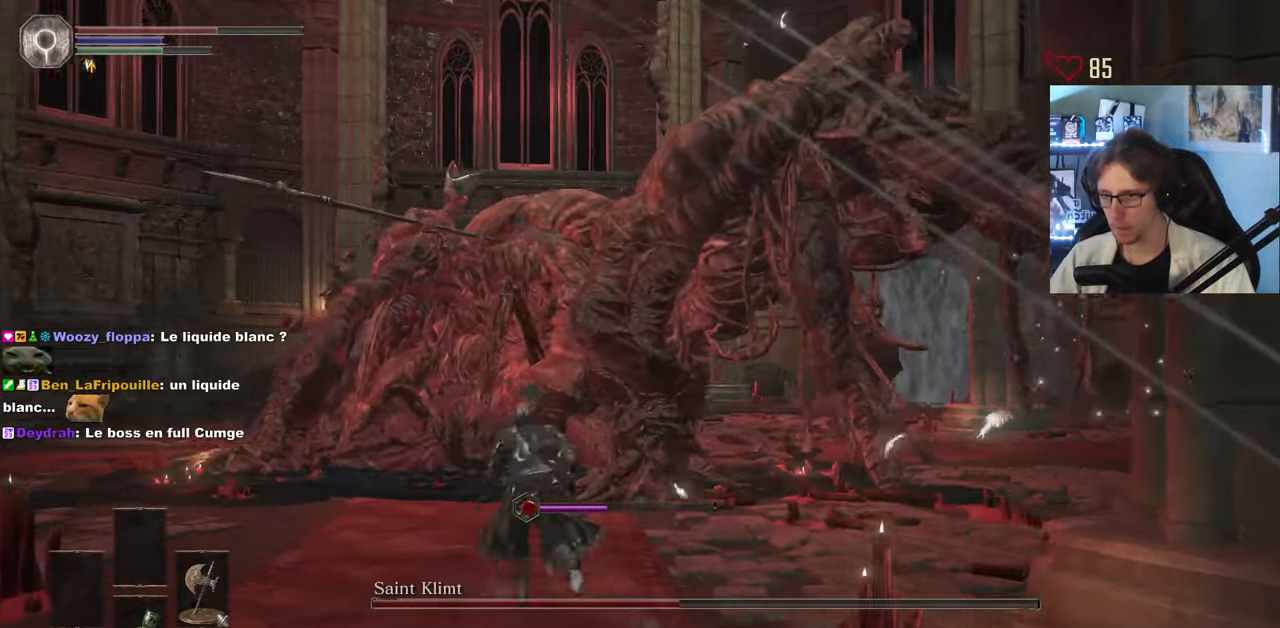
{"keys": ["space", "z"], "mouse": [], "events": [[150, "q", "down"], [283, "q", "up"], [333, "mouse_left", "down"], [483, "mouse_left", "up"]]}
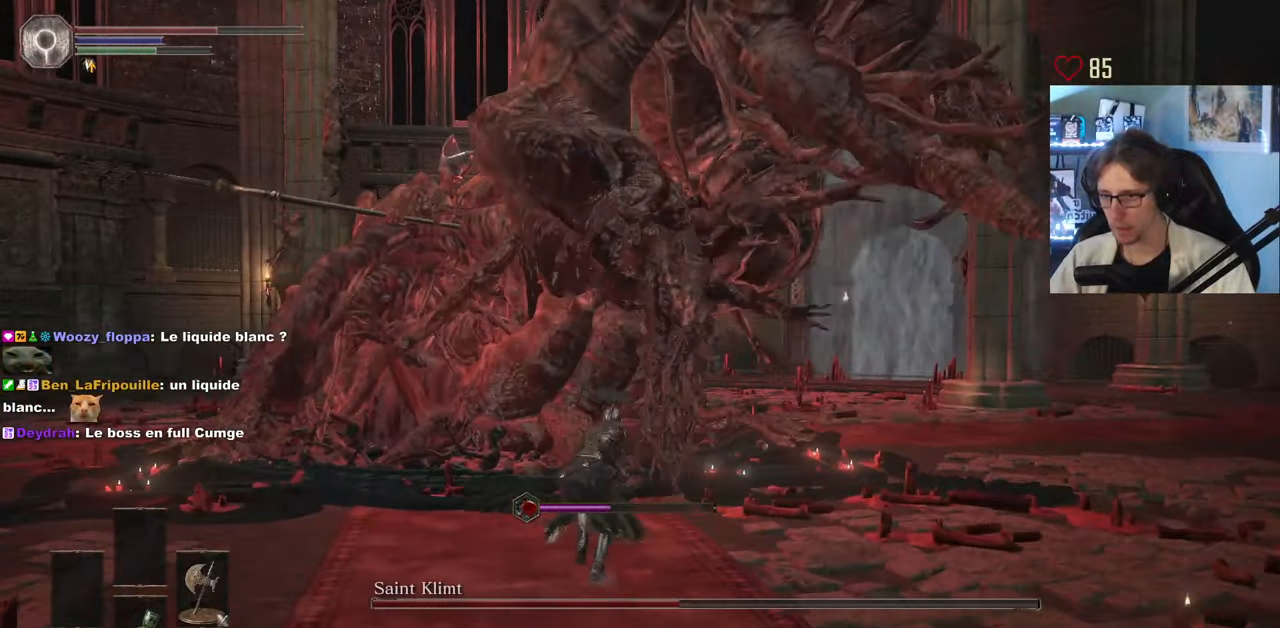
{"keys": ["q"], "mouse": [], "events": [[33, "q", "down"], [500, "space", "up"], [500, "z", "up"]]}
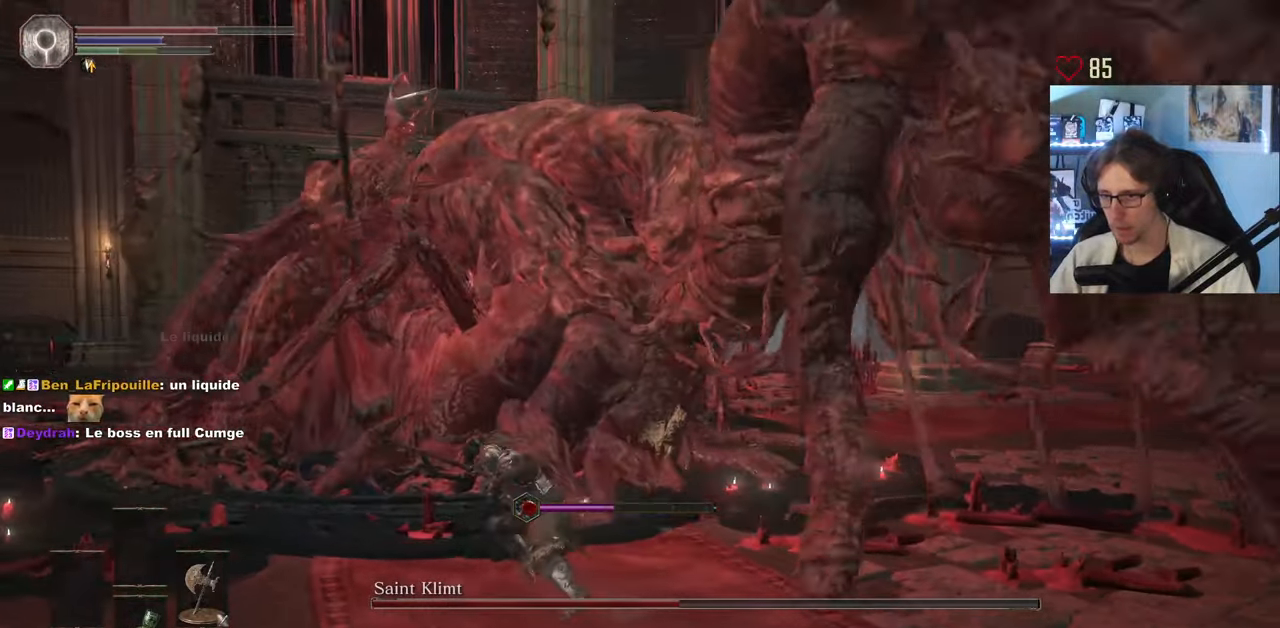
{"keys": ["q", "s"], "mouse": [], "events": [[183, "s", "down"], [283, "space", "down"], [416, "space", "up"]]}
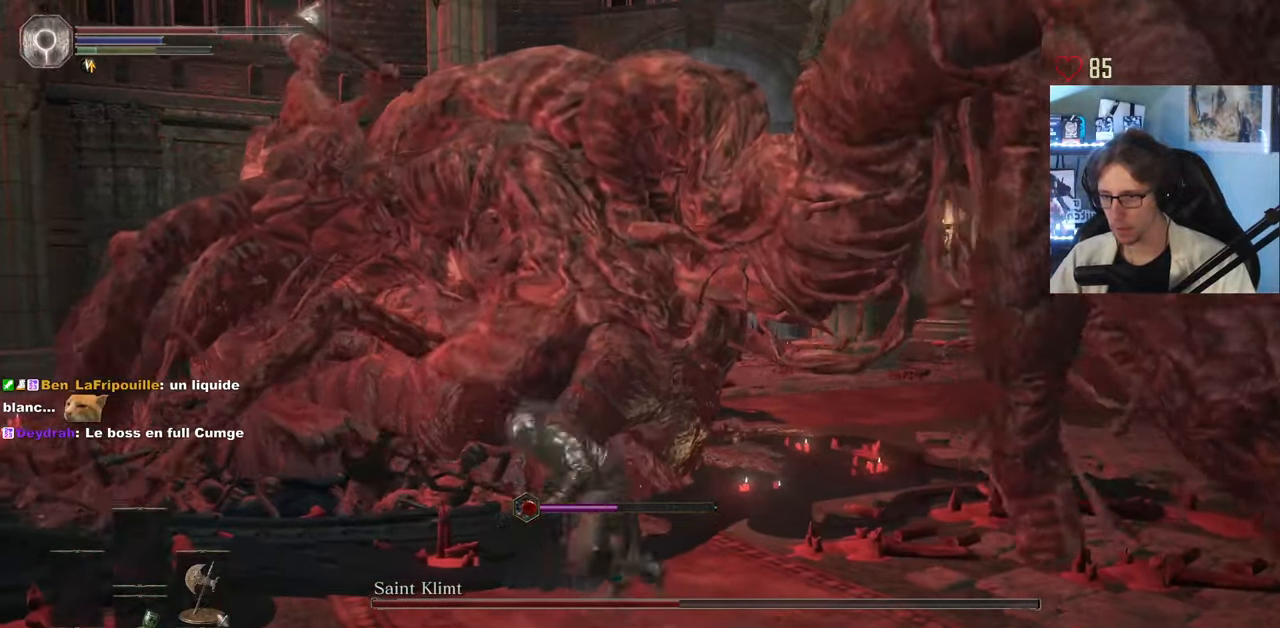
{"keys": ["q"], "mouse": [], "events": [[250, "s", "up"]]}
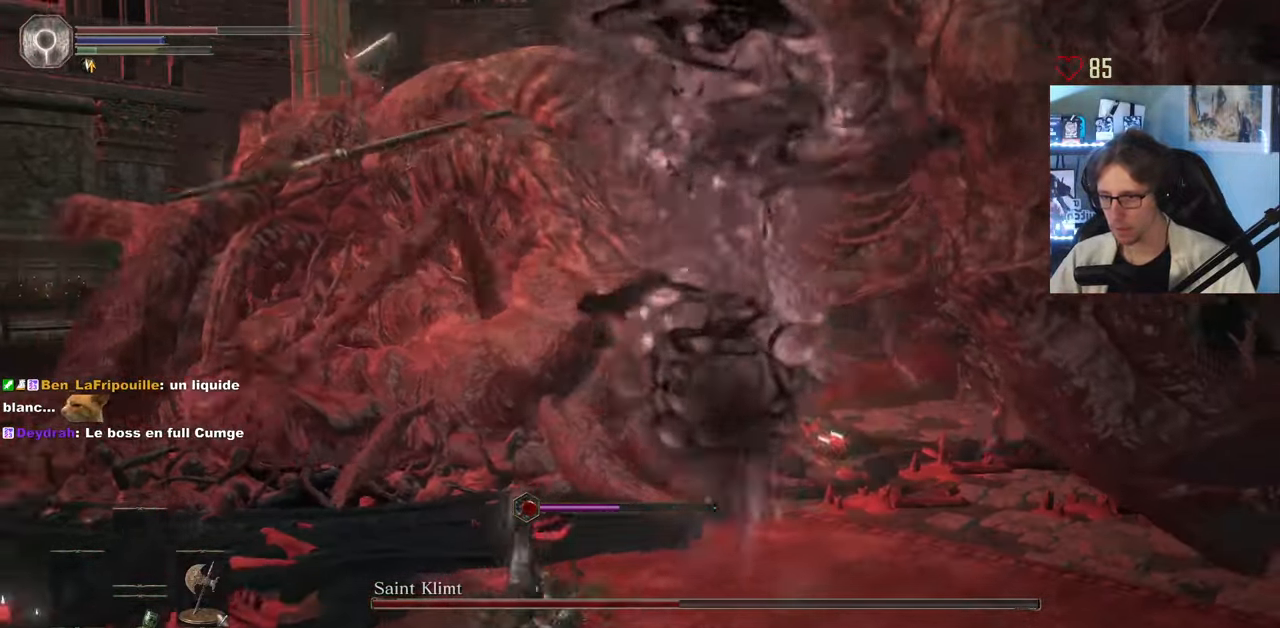
{"keys": ["q"], "mouse": [], "events": []}
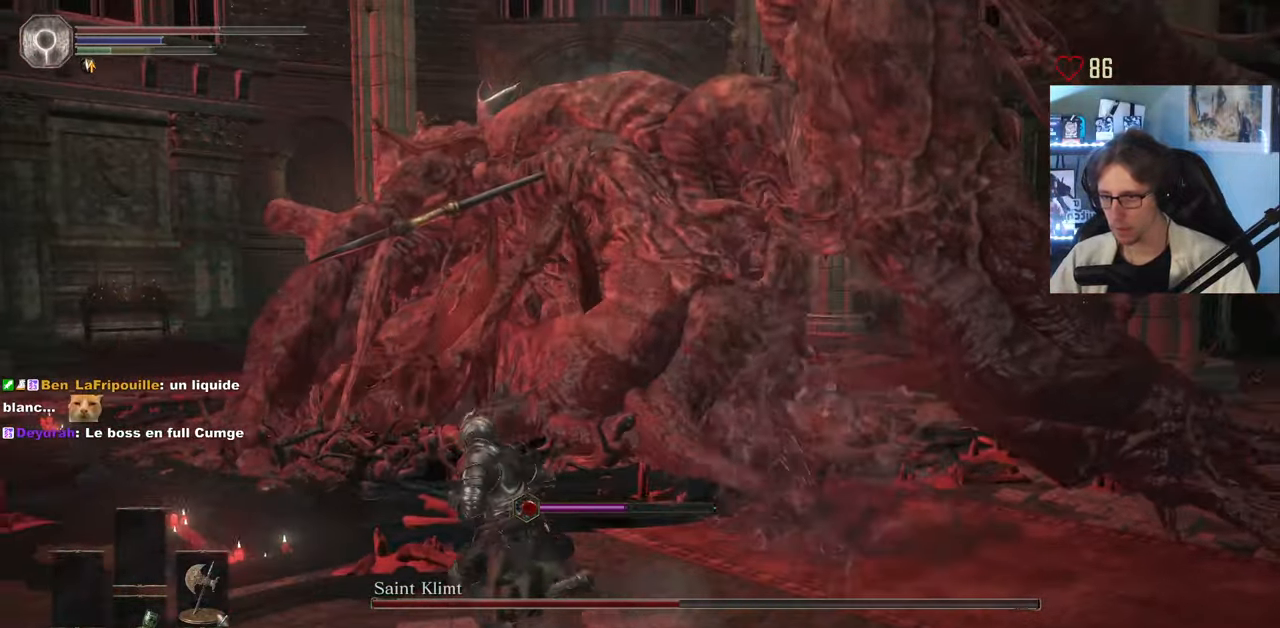
{"keys": ["q", "space"], "mouse": [], "events": [[316, "space", "down"]]}
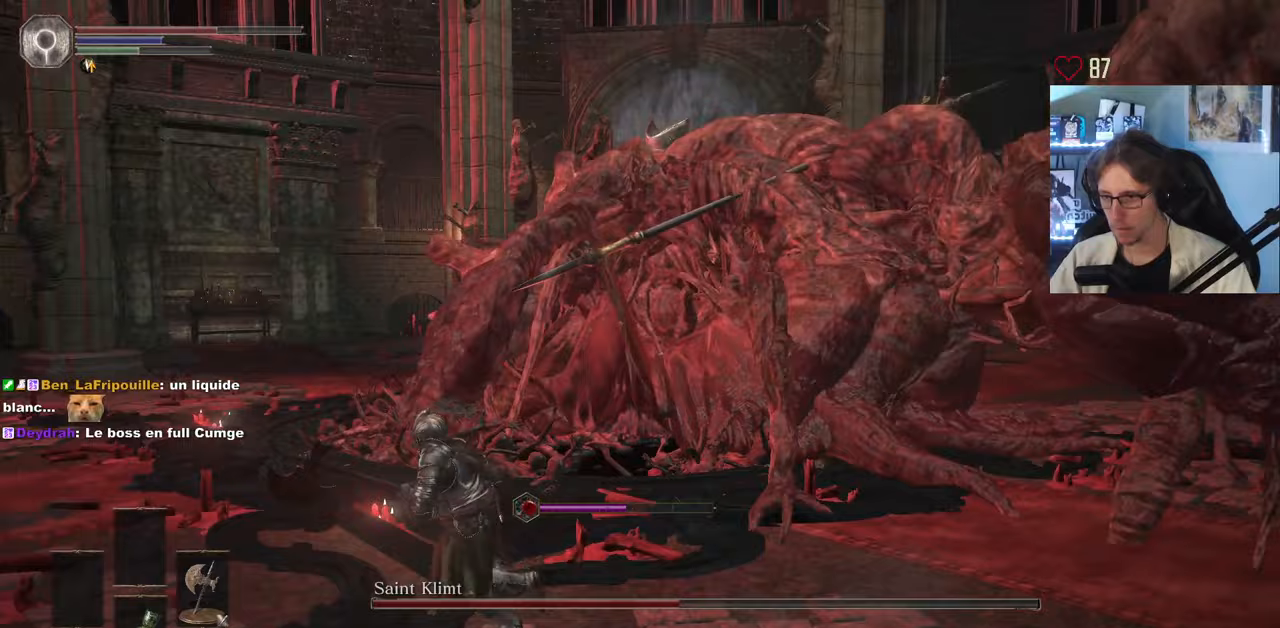
{"keys": ["q", "space"], "mouse": [], "events": []}
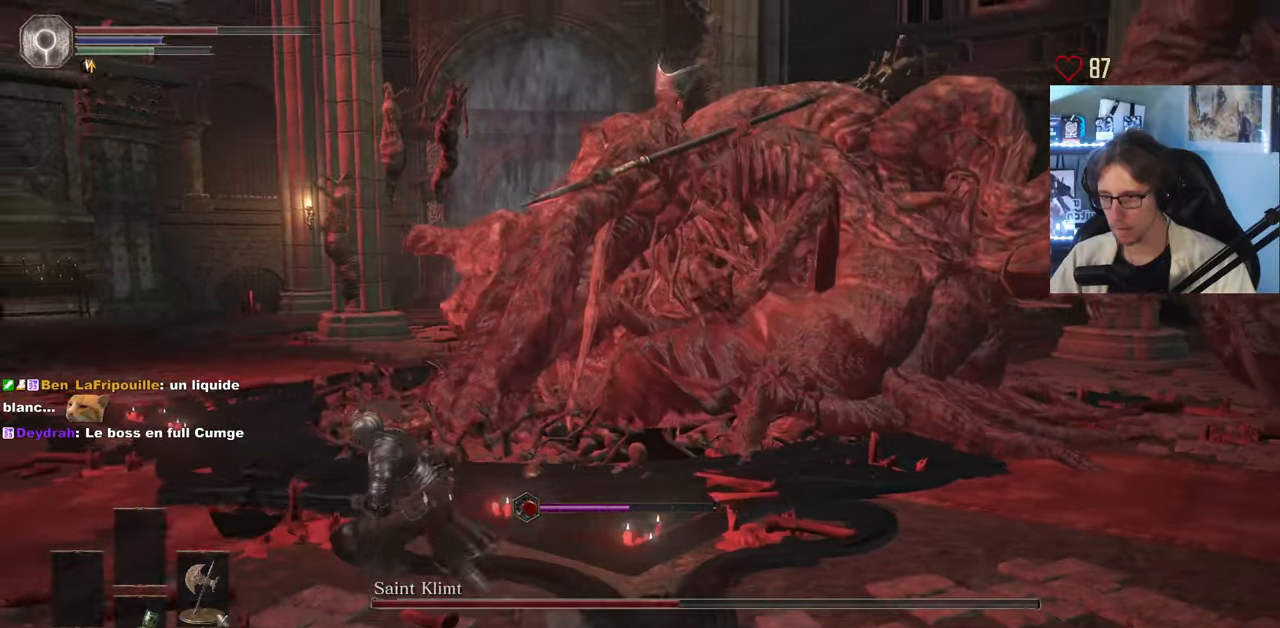
{"keys": ["q", "space", "z"], "mouse": [], "events": [[67, "z", "down"]]}
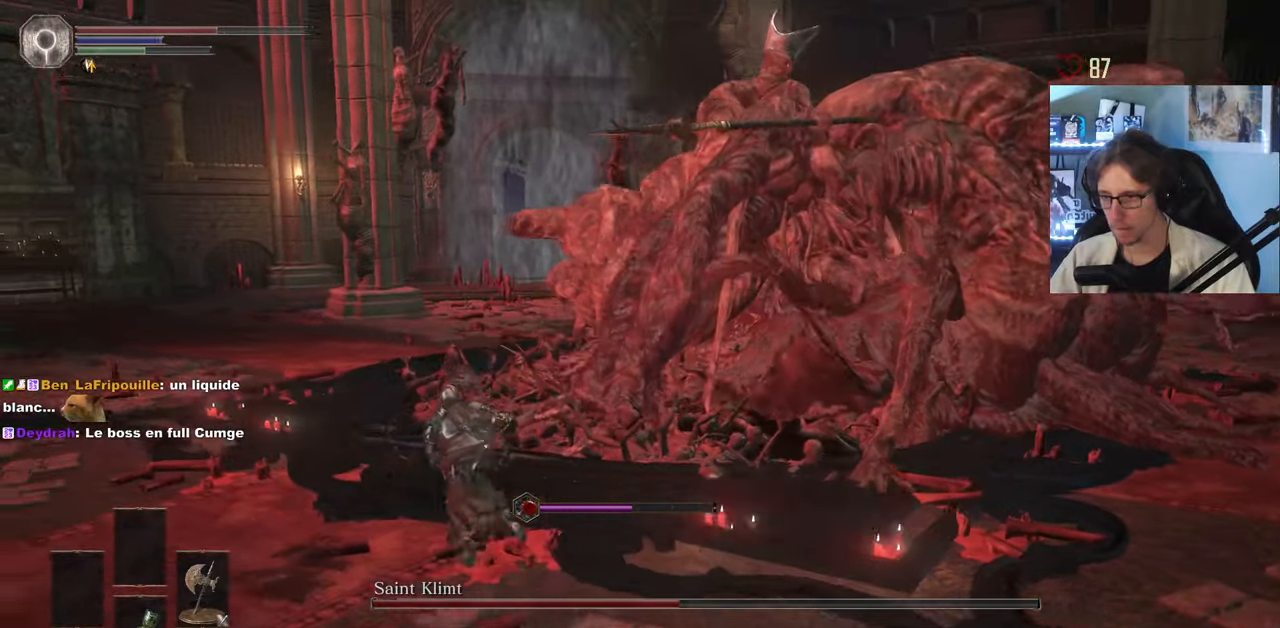
{"keys": ["space", "z"], "mouse": [], "events": [[417, "q", "up"]]}
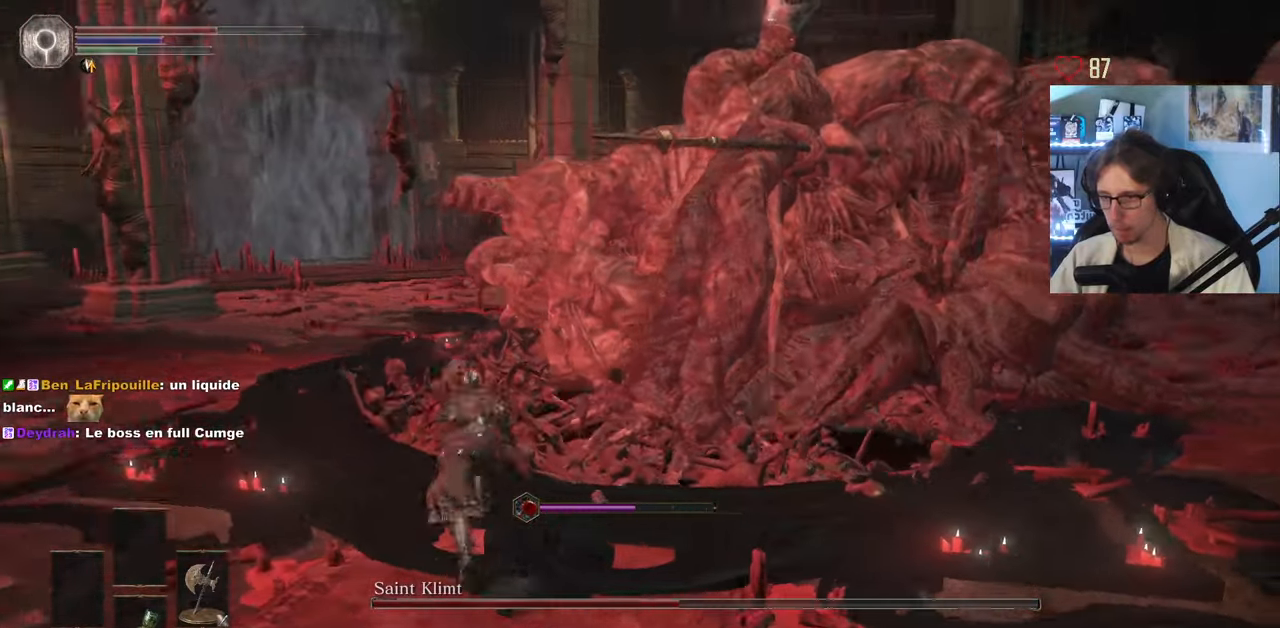
{"keys": ["space", "z"], "mouse": [], "events": [[17, "mouse_left", "down"], [150, "mouse_left", "up"]]}
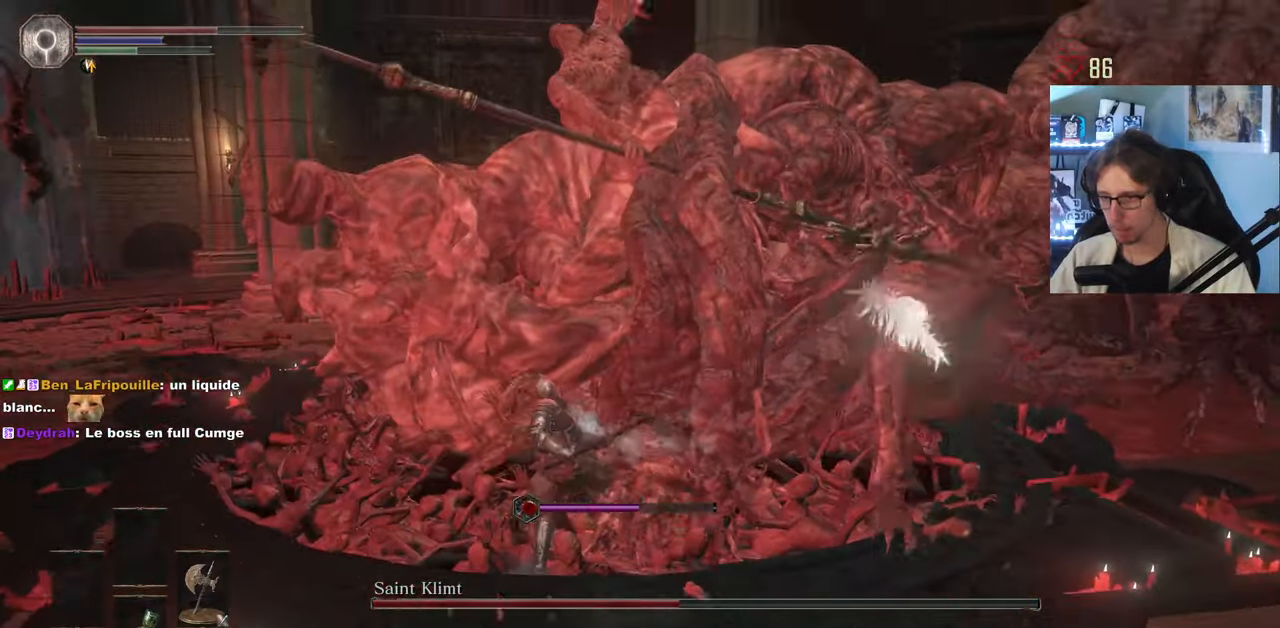
{"keys": ["q", "s", "space"], "mouse": [], "events": [[117, "space", "up"], [167, "q", "down"], [167, "z", "up"], [300, "s", "down"], [400, "space", "down"]]}
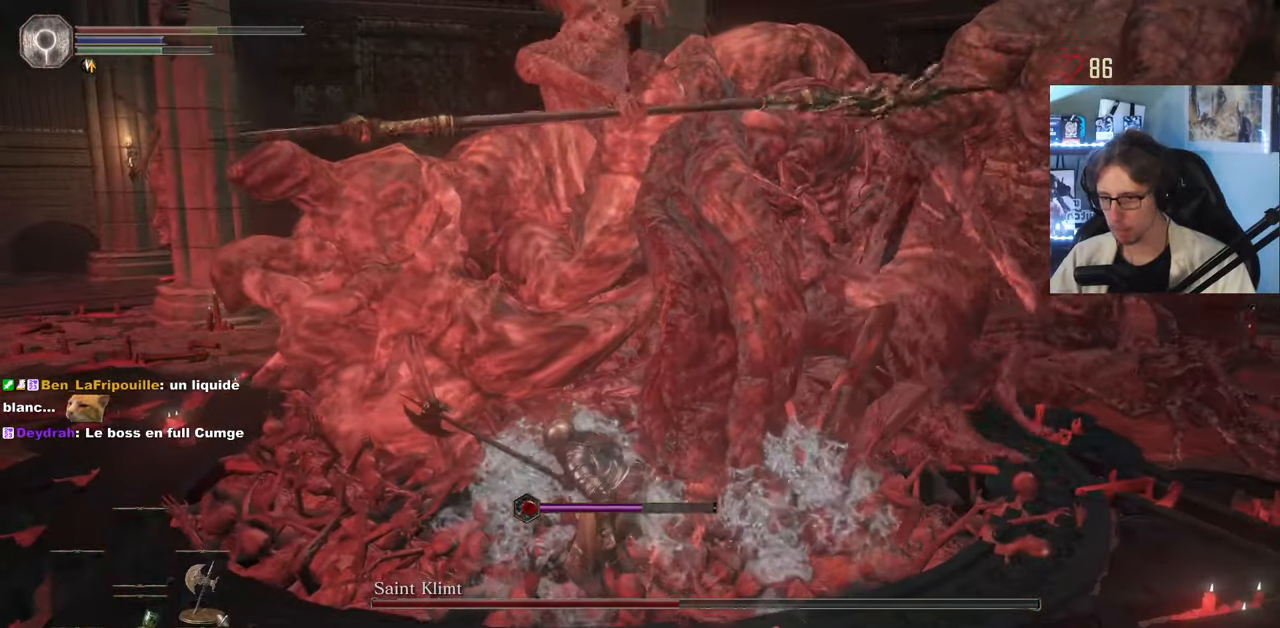
{"keys": ["q", "s"], "mouse": [], "events": [[33, "s", "up"], [33, "space", "up"], [283, "s", "down"]]}
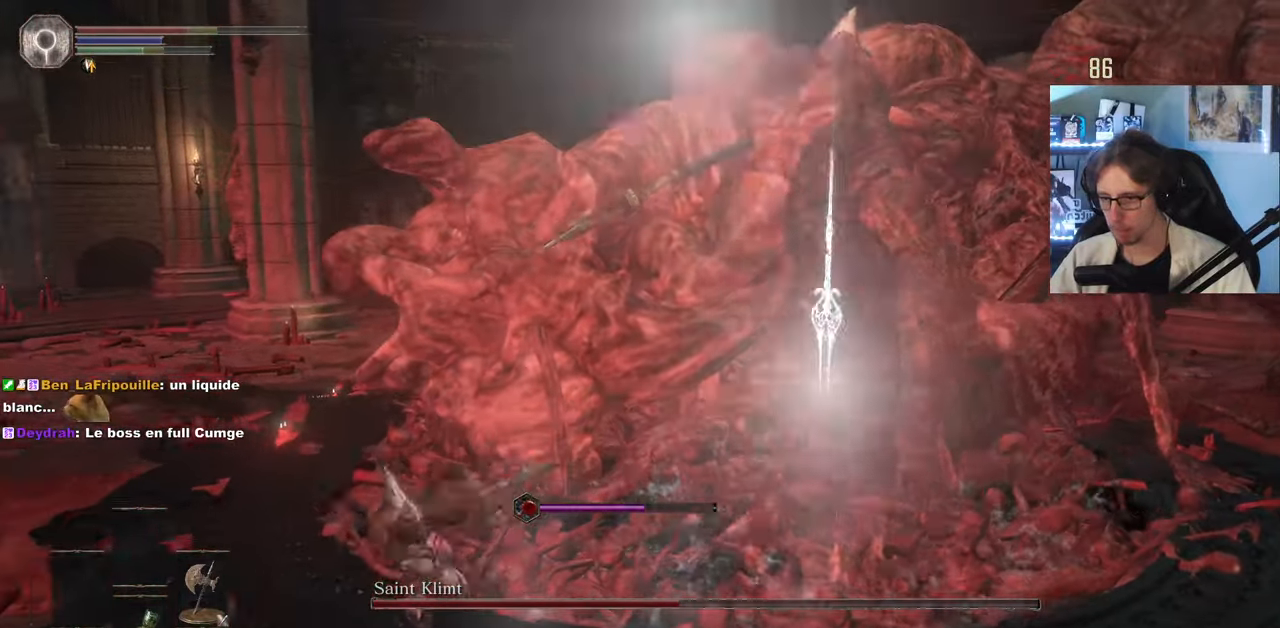
{"keys": ["q", "z"], "mouse": [], "events": [[50, "s", "up"], [483, "z", "down"]]}
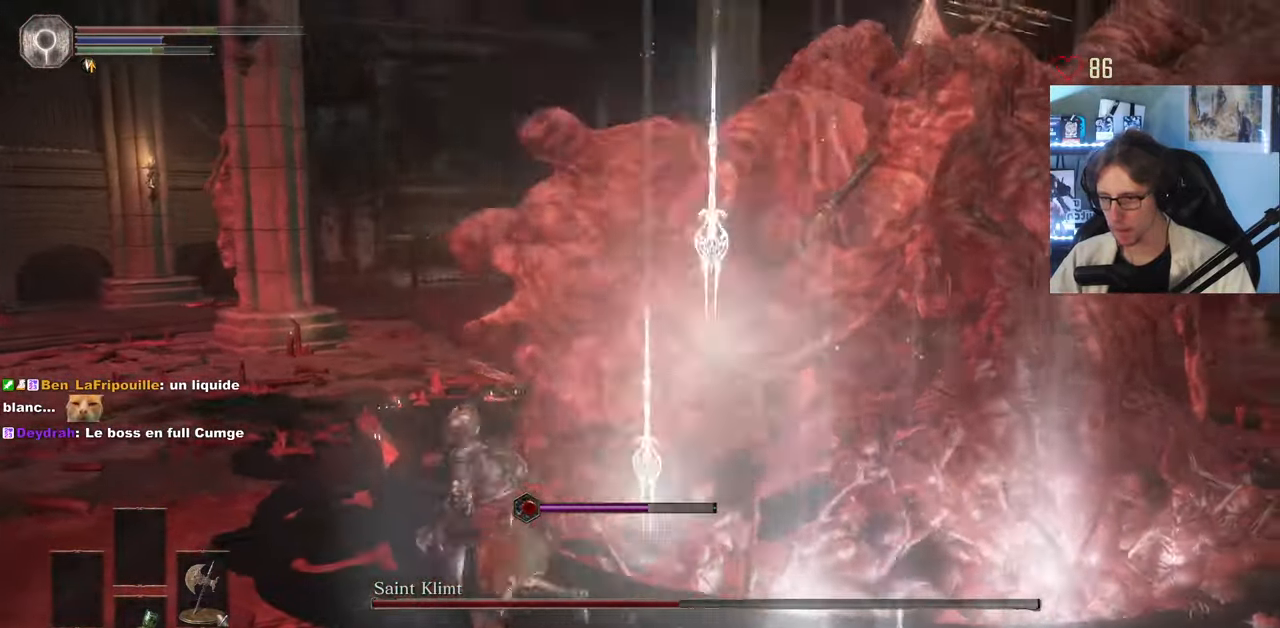
{"keys": ["q"], "mouse": [], "events": [[450, "z", "up"]]}